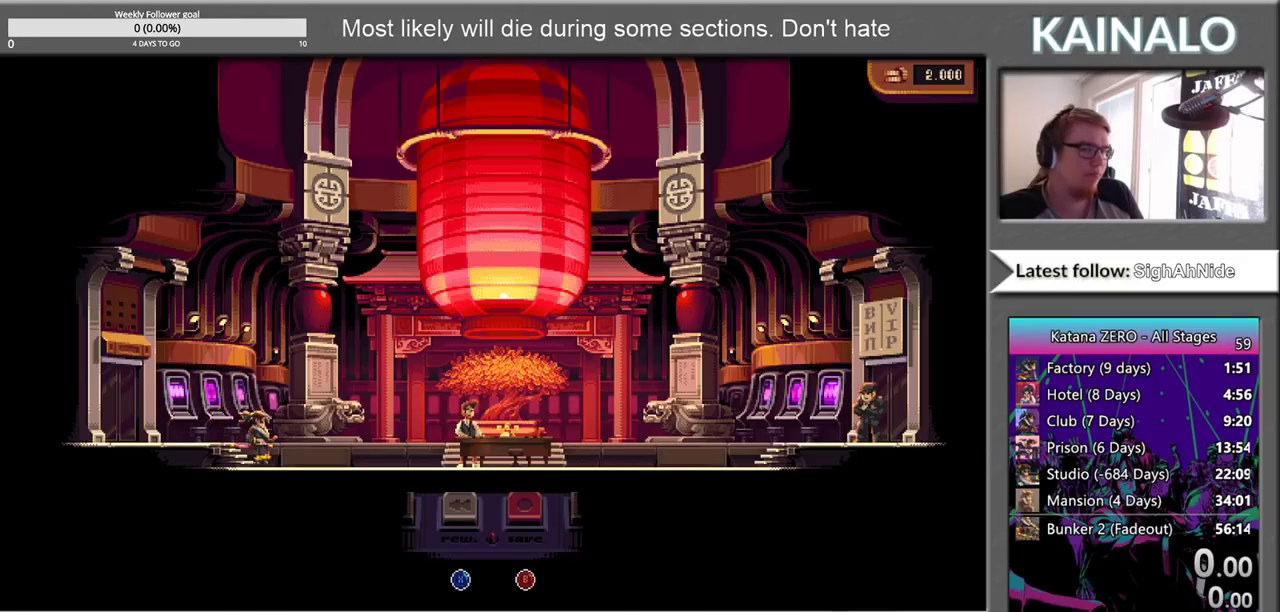
Gameplay with a controller (Xbox layout); each line is a JSON object with the inputs held at the frame after it. "events" lists button and stick changes between this image and that frame as [ms after this image, input, new state], when the widget could be followed in between.
{"buttons": ["Y"], "left_stick": "right", "right_stick": "center", "events": [[83, "Y", "down"], [167, "Y", "up"], [283, "Y", "down"], [333, "Y", "up"], [417, "Y", "down"]]}
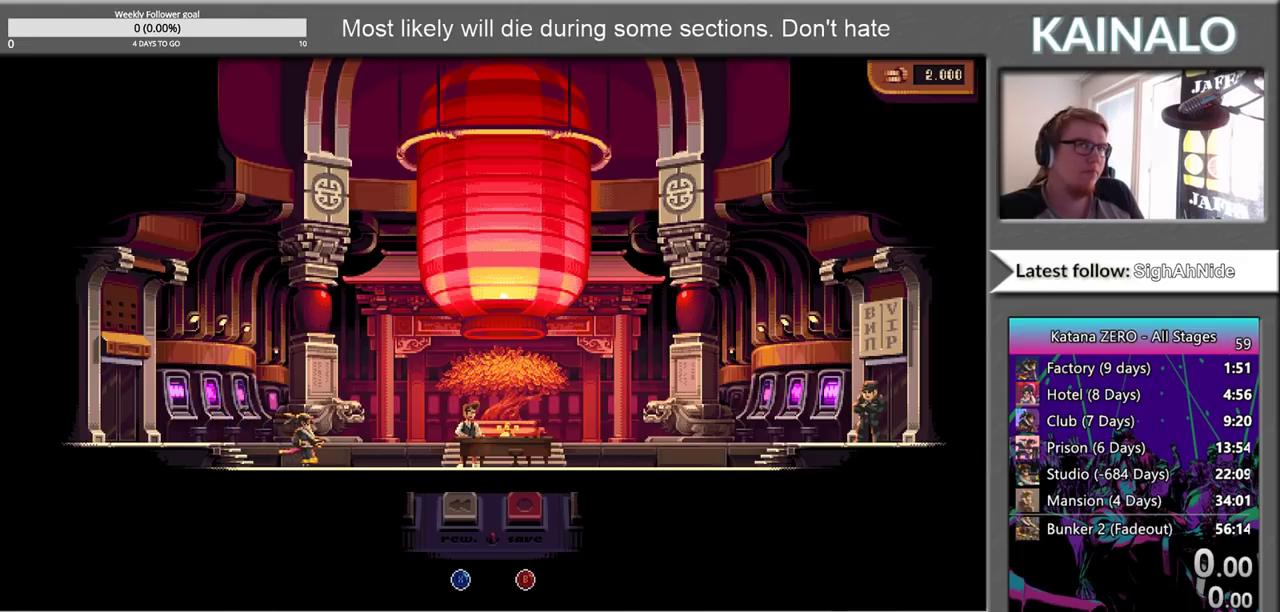
{"buttons": ["Y"], "left_stick": "right", "right_stick": "center", "events": [[33, "Y", "up"], [117, "Y", "down"], [217, "Y", "up"], [300, "Y", "down"], [400, "Y", "up"], [500, "Y", "down"]]}
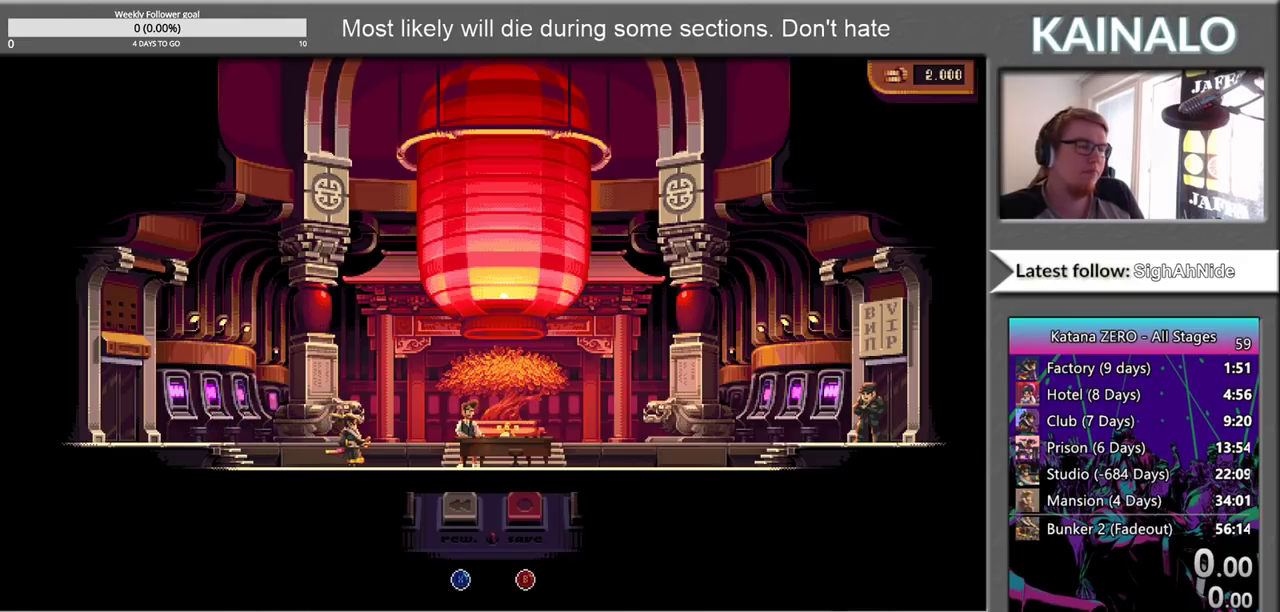
{"buttons": [], "left_stick": "right", "right_stick": "center", "events": [[83, "Y", "up"], [167, "Y", "down"], [283, "Y", "up"], [367, "Y", "down"], [467, "Y", "up"]]}
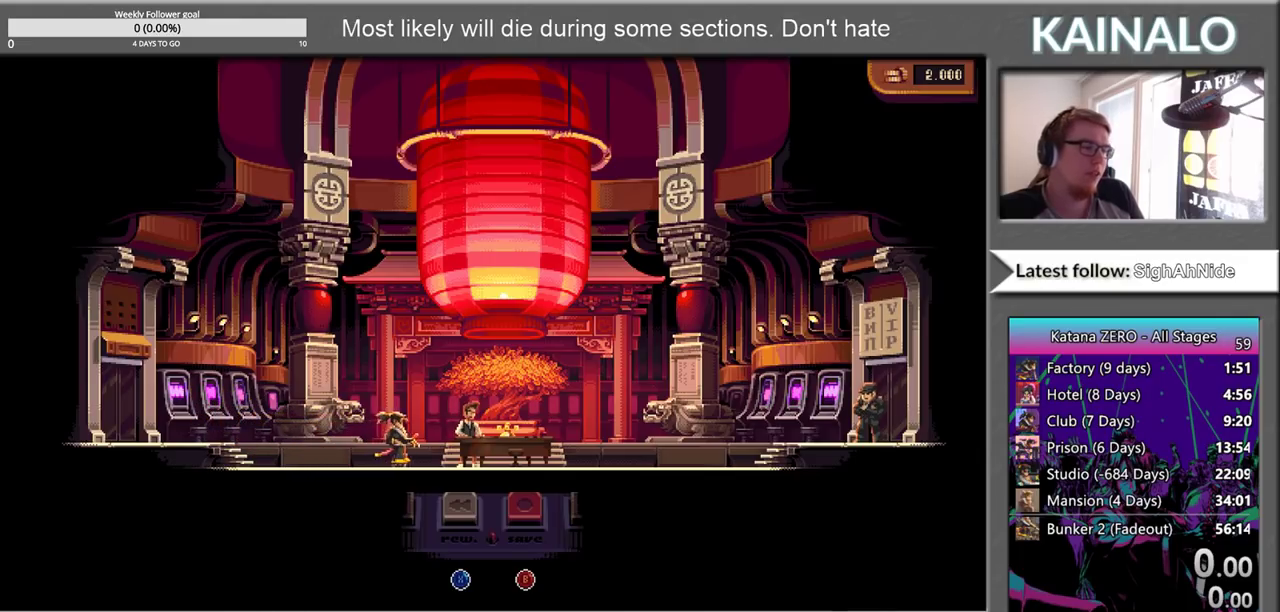
{"buttons": ["Y"], "left_stick": "right", "right_stick": "center", "events": [[67, "Y", "down"], [167, "Y", "up"], [267, "Y", "down"], [367, "Y", "up"], [467, "Y", "down"]]}
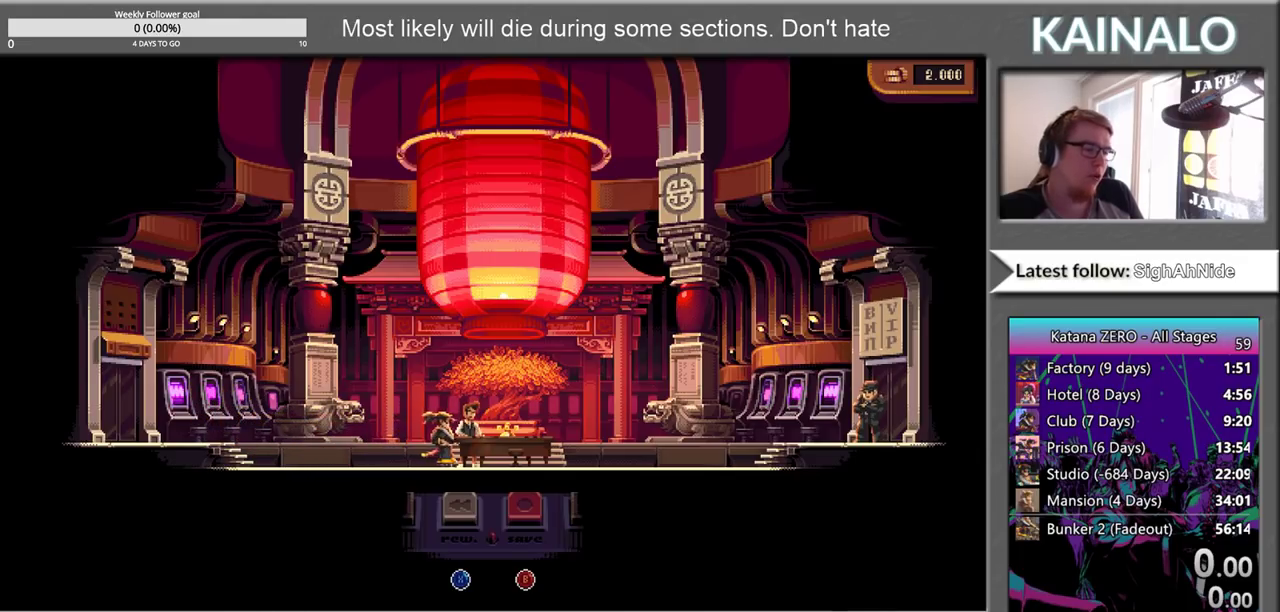
{"buttons": [], "left_stick": "center", "right_stick": "center", "events": [[50, "Y", "up"], [150, "Y", "down"], [250, "Y", "up"], [333, "Y", "down"], [450, "left_stick", "center"], [500, "Y", "up"]]}
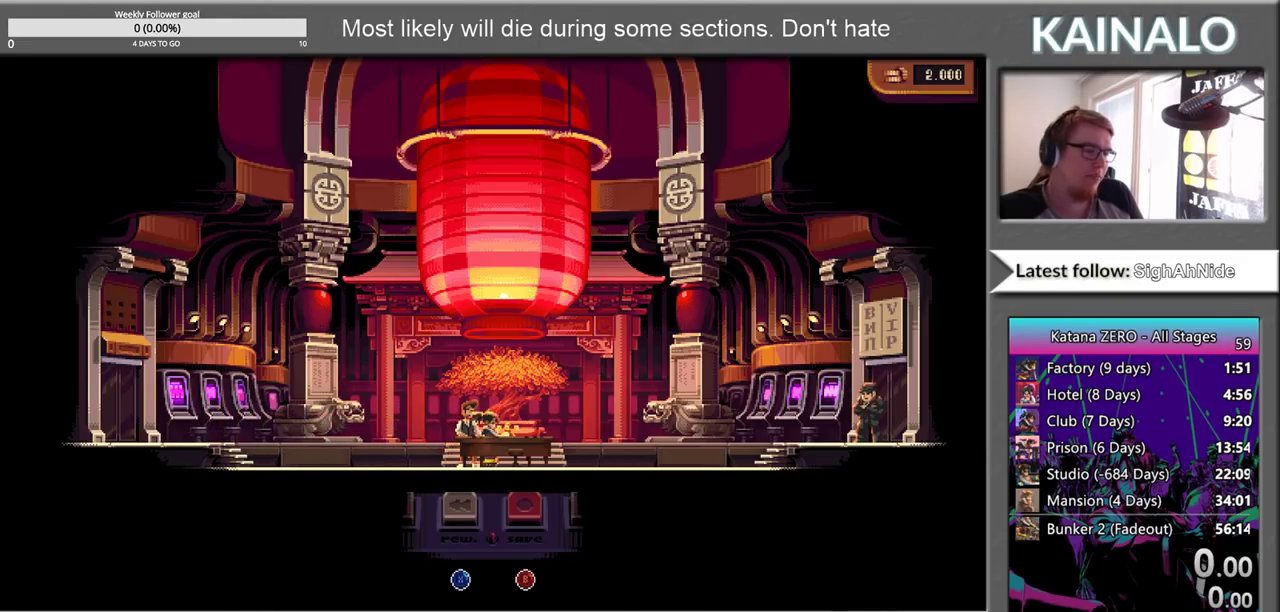
{"buttons": ["A"], "left_stick": "center", "right_stick": "center", "events": [[167, "A", "down"], [300, "A", "up"], [400, "A", "down"]]}
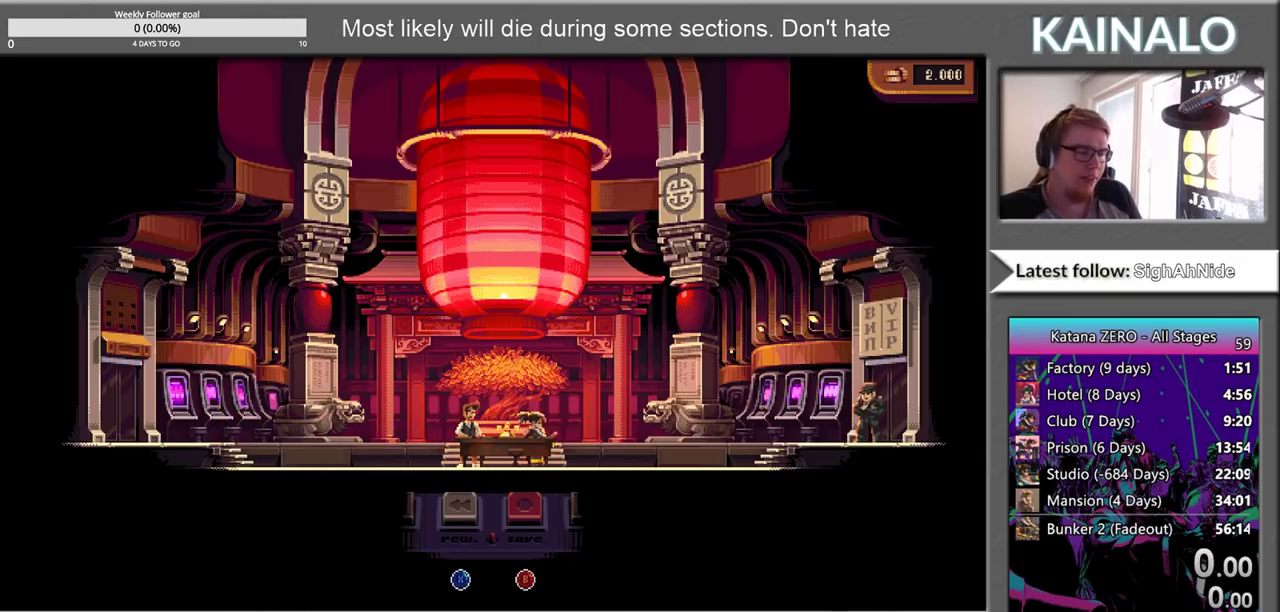
{"buttons": [], "left_stick": "center", "right_stick": "center", "events": [[33, "A", "up"], [117, "A", "down"], [233, "A", "up"], [333, "A", "down"], [467, "A", "up"]]}
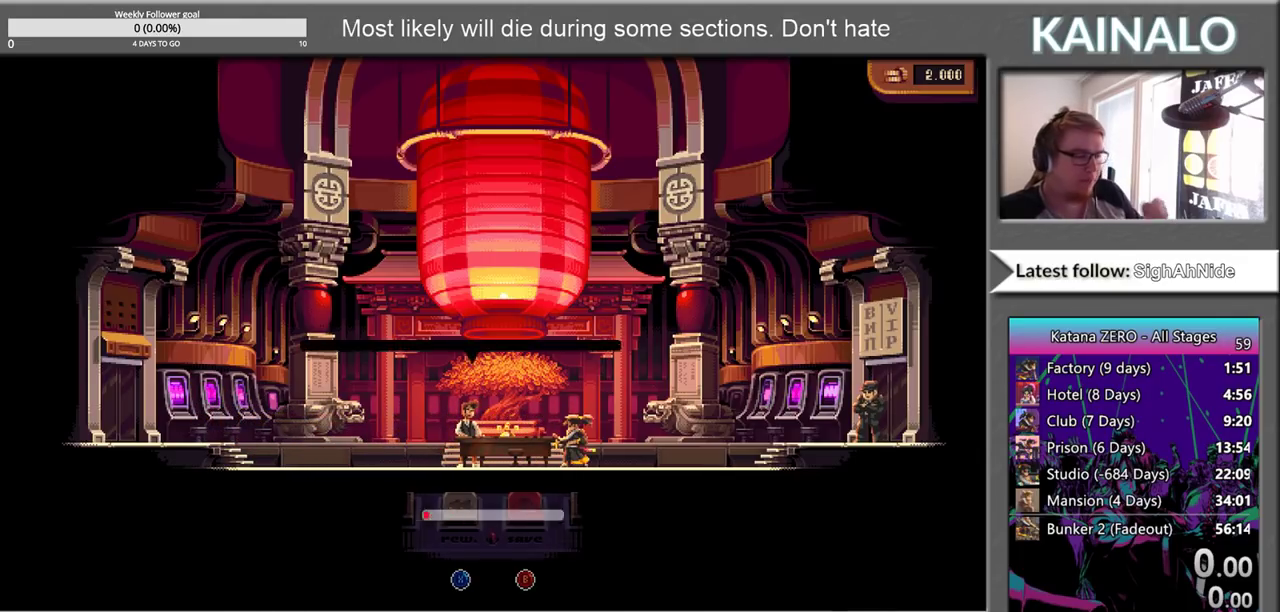
{"buttons": [], "left_stick": "center", "right_stick": "center", "events": [[67, "A", "down"], [217, "A", "up"], [300, "A", "down"], [450, "A", "up"]]}
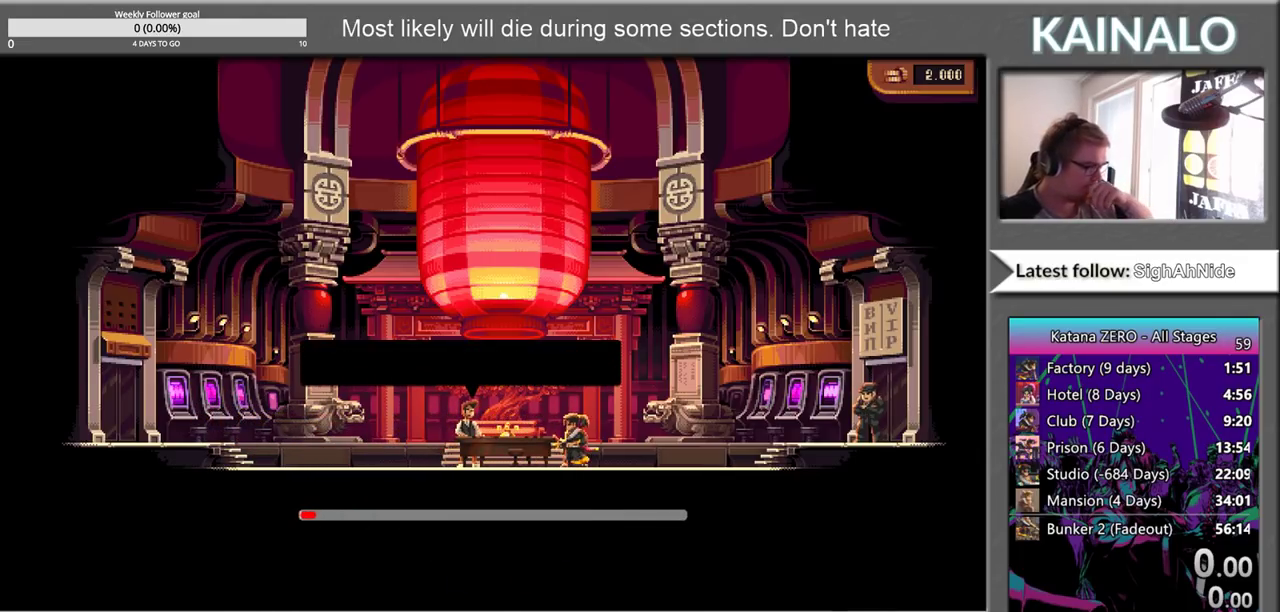
{"buttons": ["A"], "left_stick": "center", "right_stick": "center", "events": [[33, "A", "down"], [167, "A", "up"], [250, "A", "down"], [367, "A", "up"], [433, "A", "down"]]}
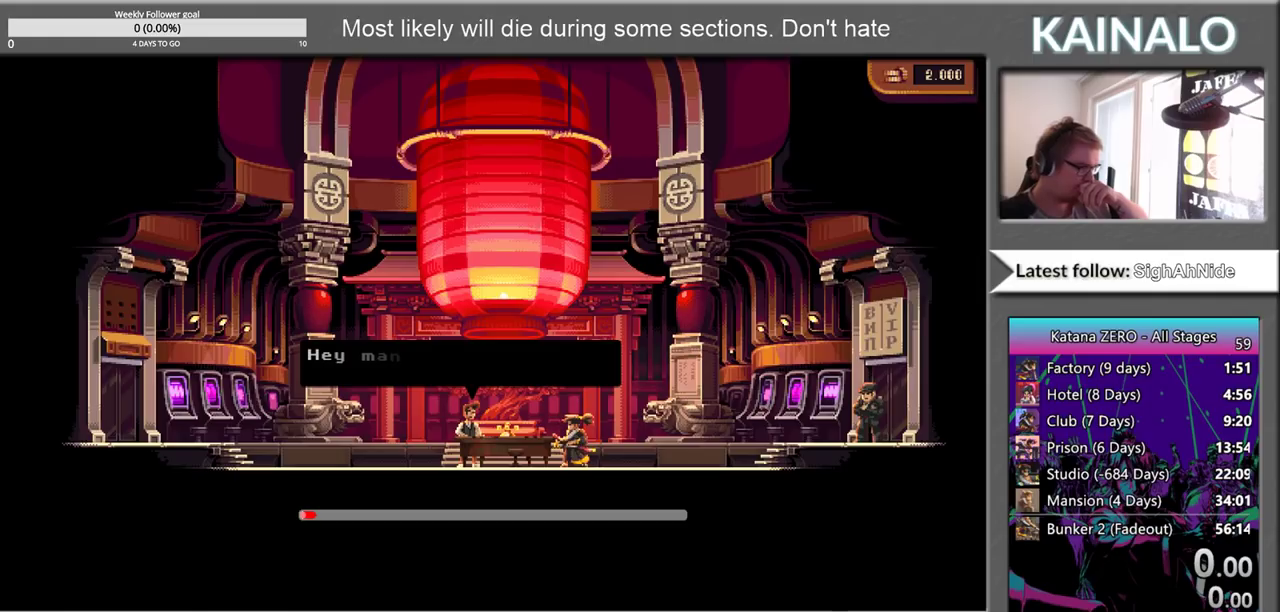
{"buttons": [], "left_stick": "center", "right_stick": "center", "events": [[50, "A", "up"], [133, "A", "down"], [233, "A", "up"], [317, "A", "down"], [467, "A", "up"]]}
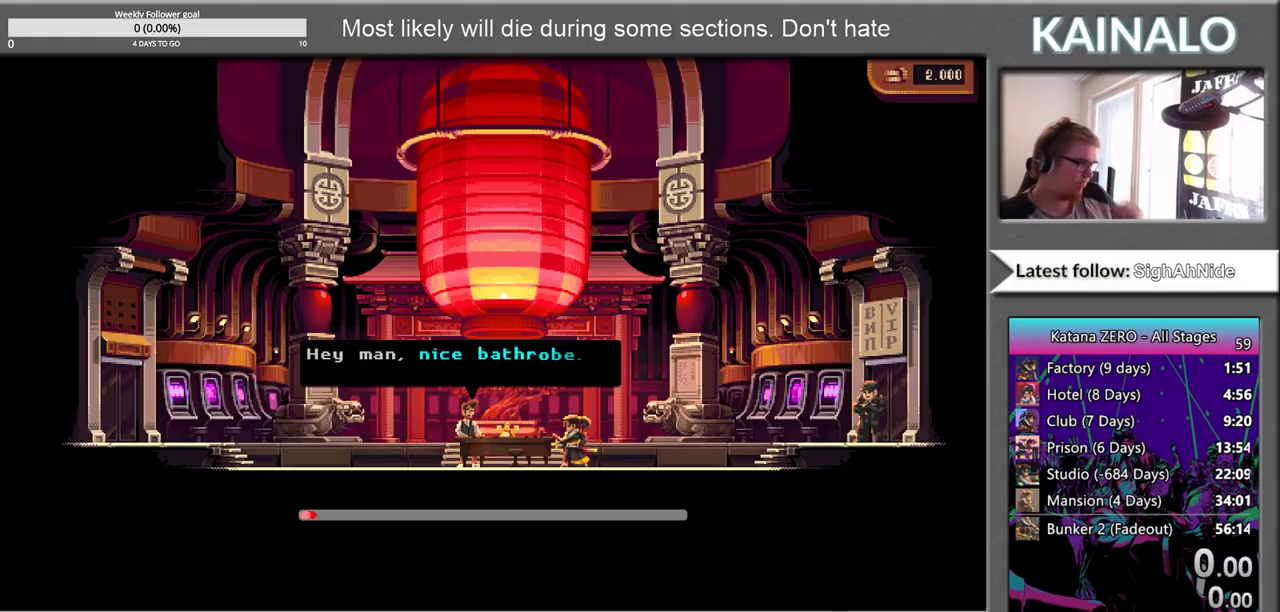
{"buttons": [], "left_stick": "center", "right_stick": "center", "events": [[50, "A", "down"], [167, "A", "up"]]}
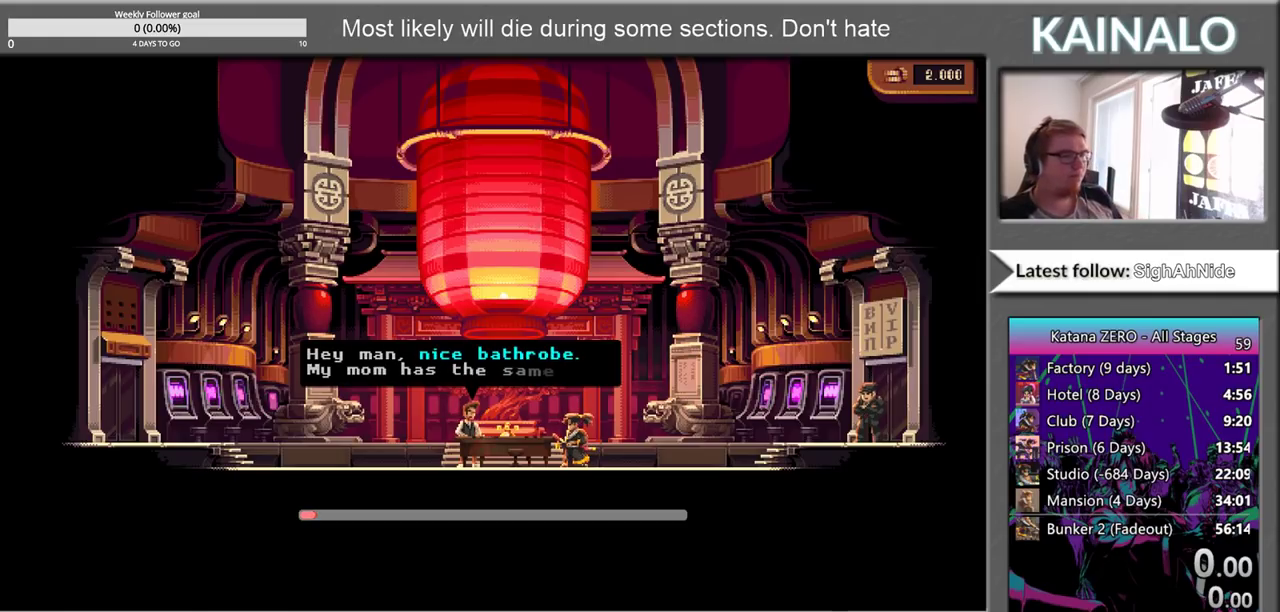
{"buttons": [], "left_stick": "center", "right_stick": "center", "events": [[17, "A", "down"], [117, "A", "up"], [183, "A", "down"], [283, "A", "up"], [367, "A", "down"], [433, "A", "up"]]}
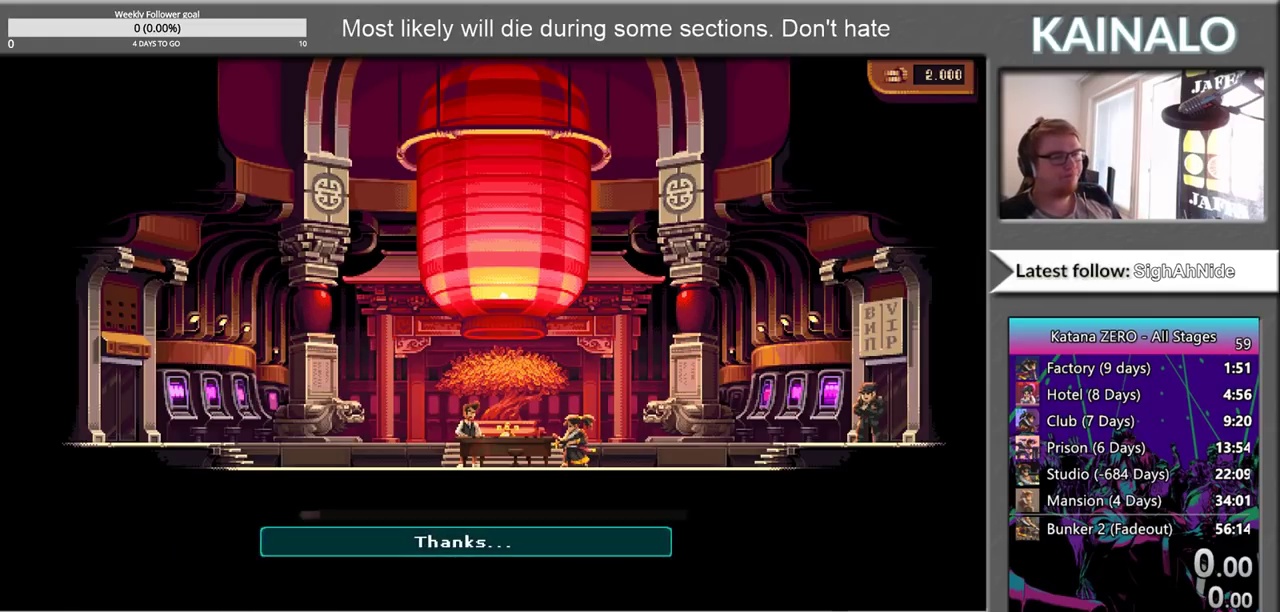
{"buttons": [], "left_stick": "center", "right_stick": "center", "events": [[33, "A", "down"], [100, "A", "up"], [183, "A", "down"], [283, "A", "up"], [367, "A", "down"], [450, "A", "up"]]}
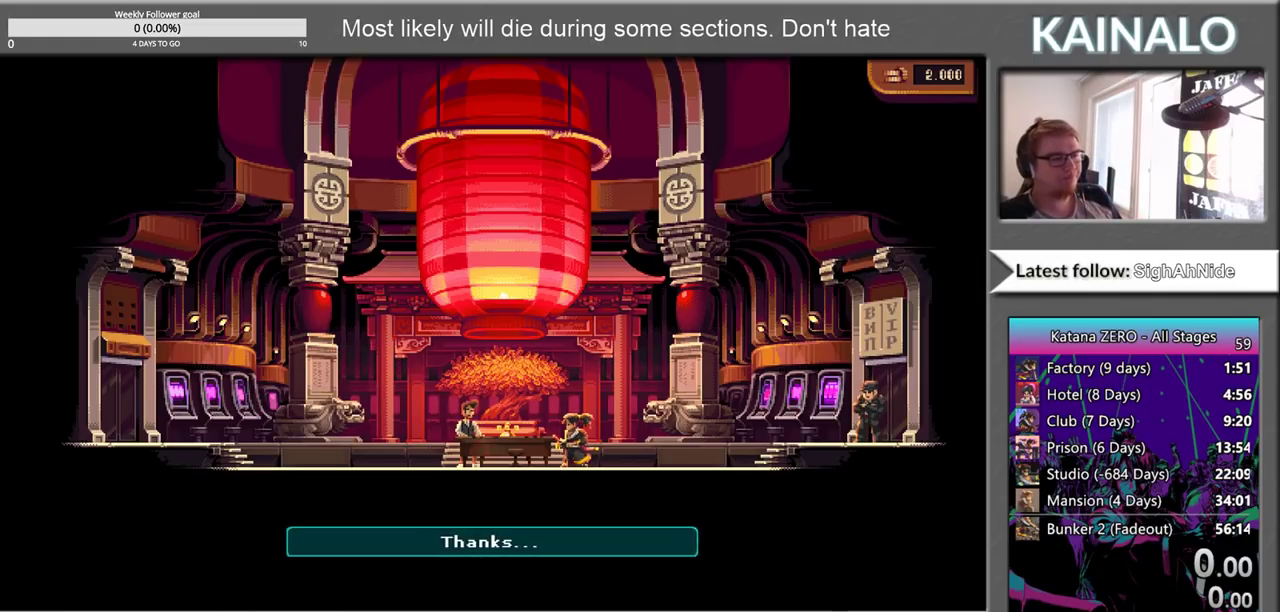
{"buttons": [], "left_stick": "center", "right_stick": "center", "events": [[183, "A", "down"], [250, "A", "up"], [350, "A", "down"], [467, "A", "up"]]}
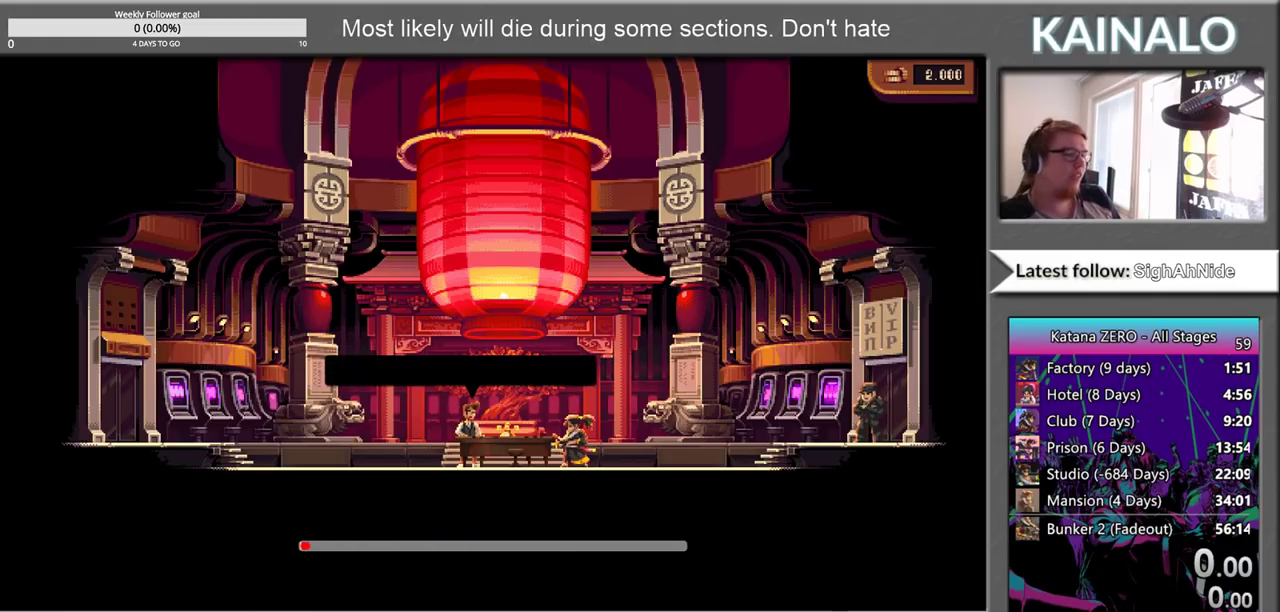
{"buttons": [], "left_stick": "center", "right_stick": "center", "events": [[33, "A", "down"], [100, "A", "up"], [183, "A", "down"], [233, "A", "up"]]}
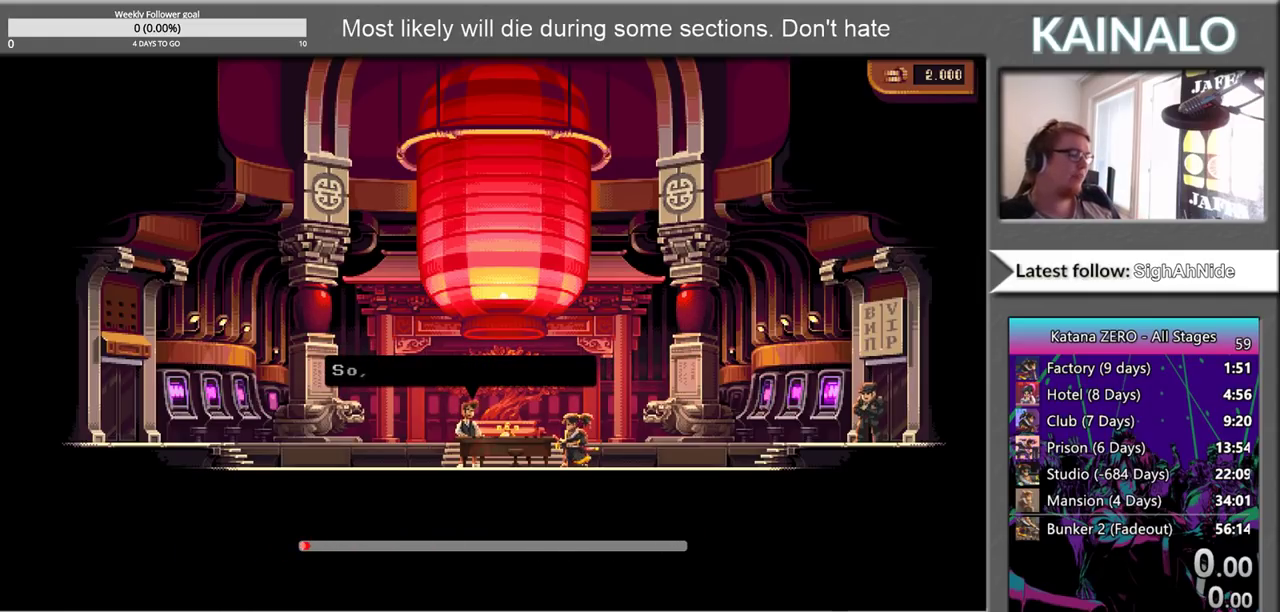
{"buttons": [], "left_stick": "center", "right_stick": "center", "events": [[33, "A", "down"], [83, "A", "up"], [183, "A", "down"], [267, "A", "up"], [350, "A", "down"], [433, "A", "up"]]}
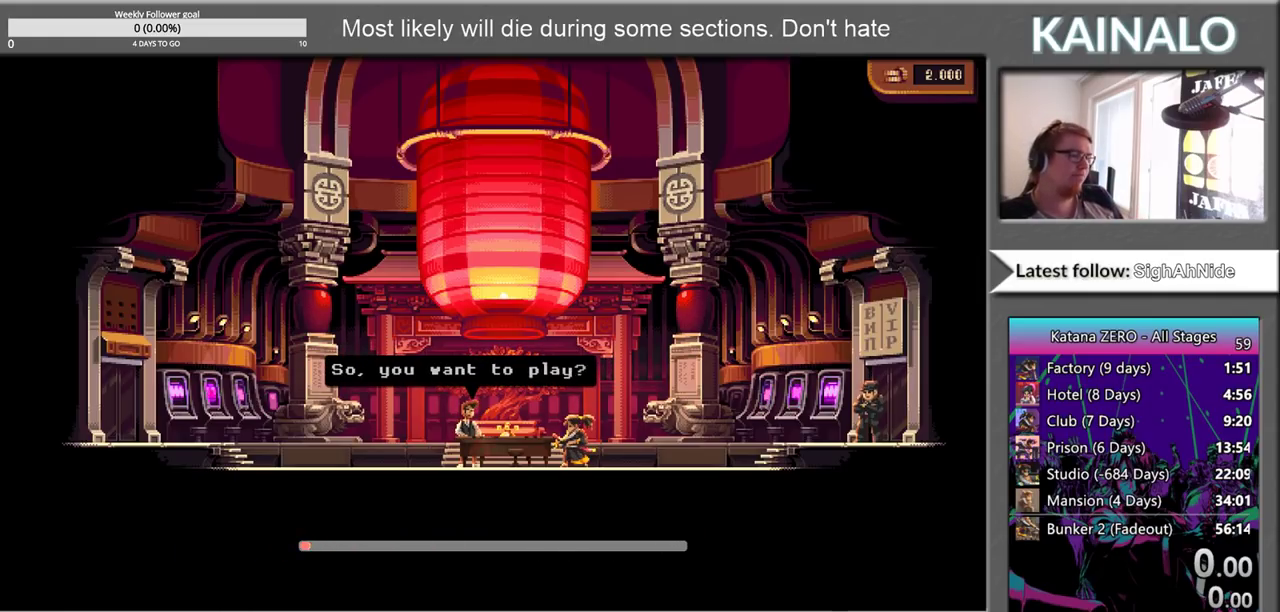
{"buttons": [], "left_stick": "center", "right_stick": "center", "events": [[33, "A", "down"], [117, "A", "up"], [217, "A", "down"], [300, "A", "up"], [400, "A", "down"], [500, "A", "up"]]}
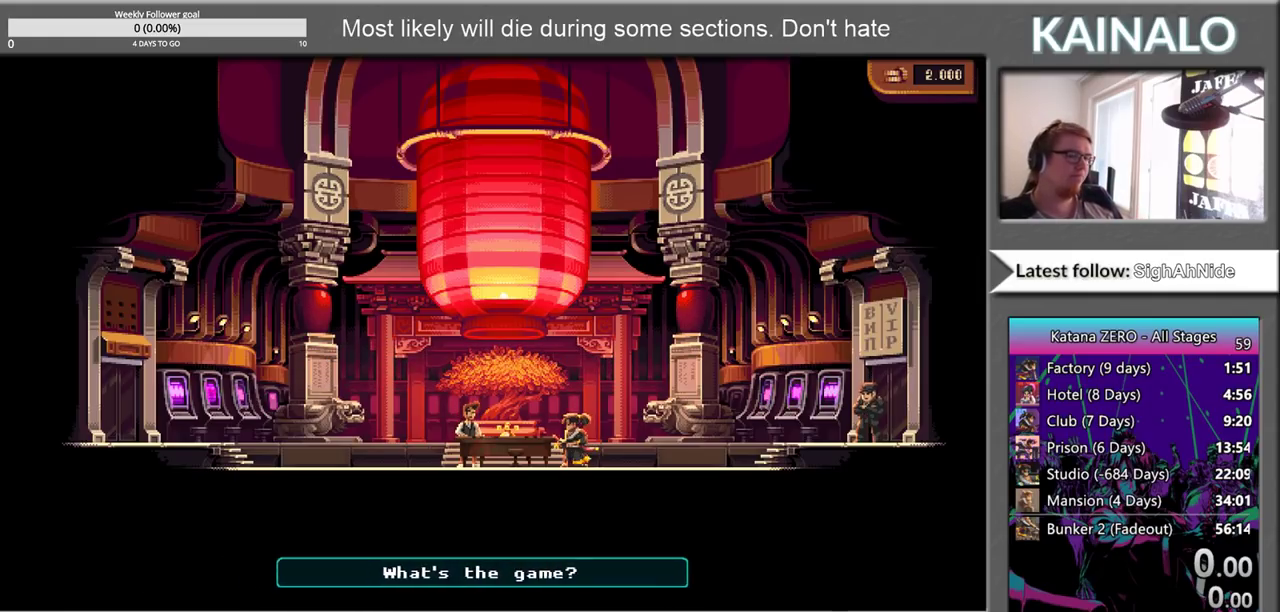
{"buttons": ["A"], "left_stick": "center", "right_stick": "center", "events": [[83, "A", "down"], [183, "A", "up"], [250, "A", "down"], [367, "A", "up"], [467, "A", "down"]]}
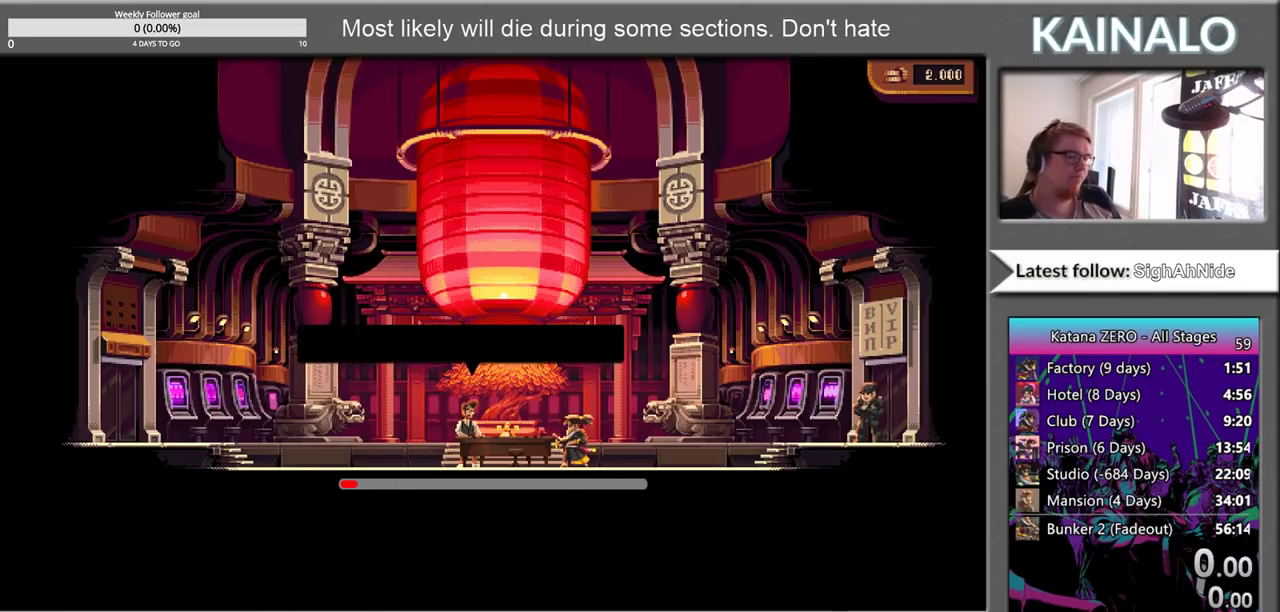
{"buttons": [], "left_stick": "center", "right_stick": "center", "events": [[67, "A", "up"], [133, "A", "down"], [250, "A", "up"], [350, "A", "down"], [467, "A", "up"]]}
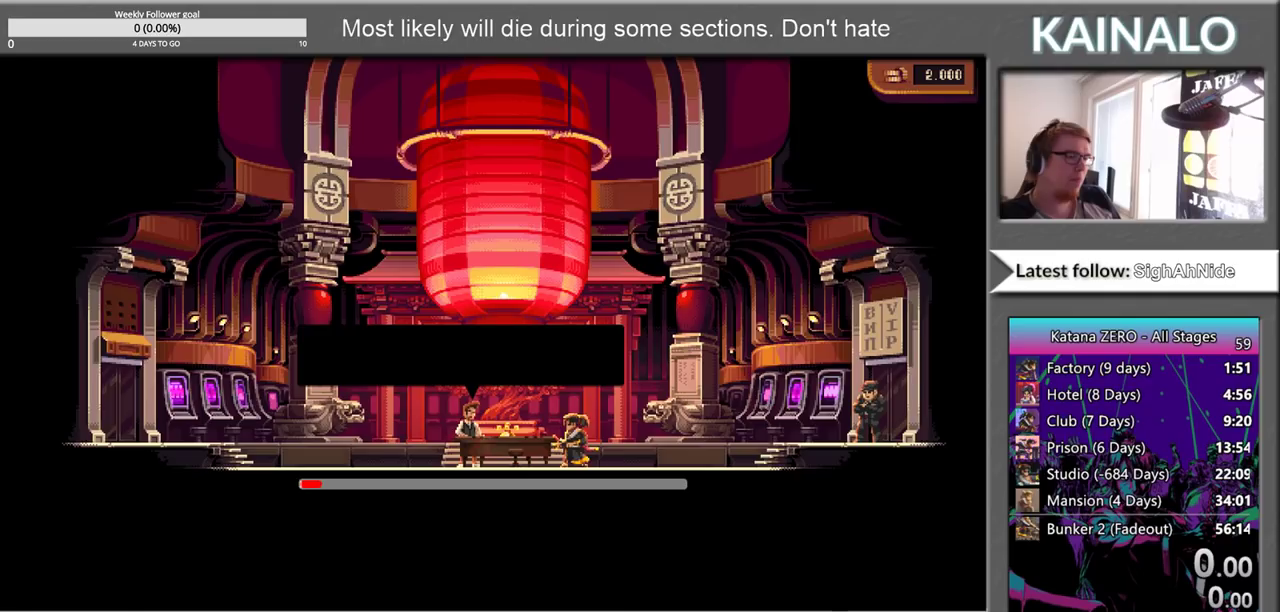
{"buttons": ["A"], "left_stick": "center", "right_stick": "center", "events": [[17, "A", "down"], [133, "A", "up"], [267, "A", "down"], [367, "A", "up"], [450, "A", "down"]]}
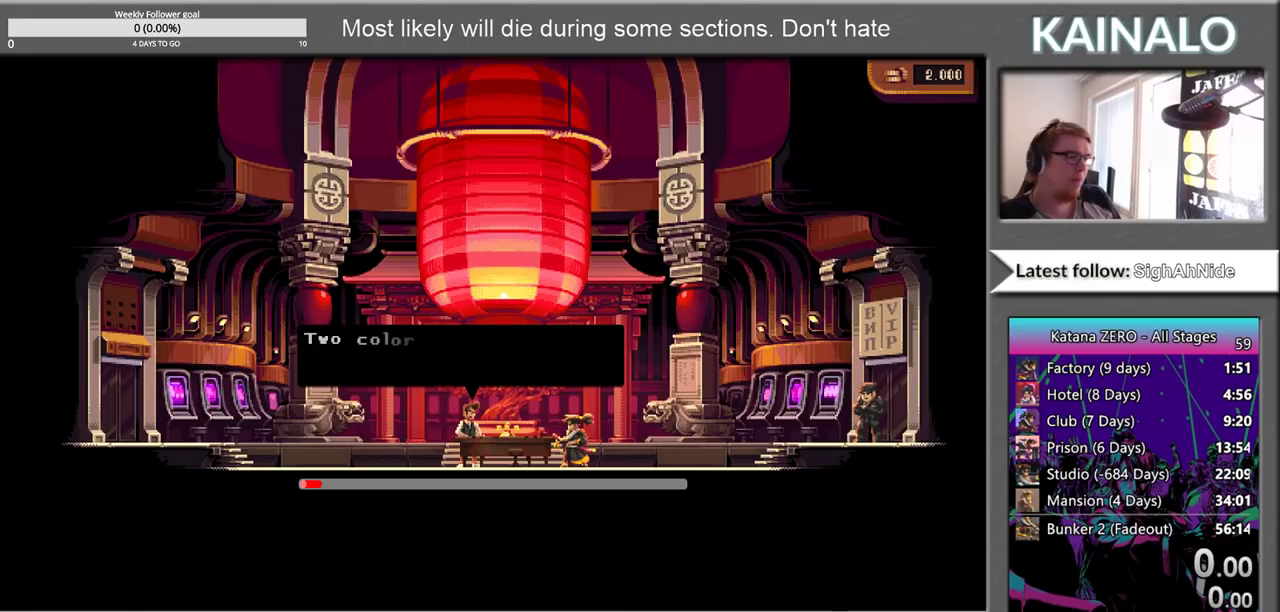
{"buttons": [], "left_stick": "center", "right_stick": "center", "events": [[50, "A", "up"], [167, "A", "down"], [250, "A", "up"], [350, "A", "down"], [433, "A", "up"]]}
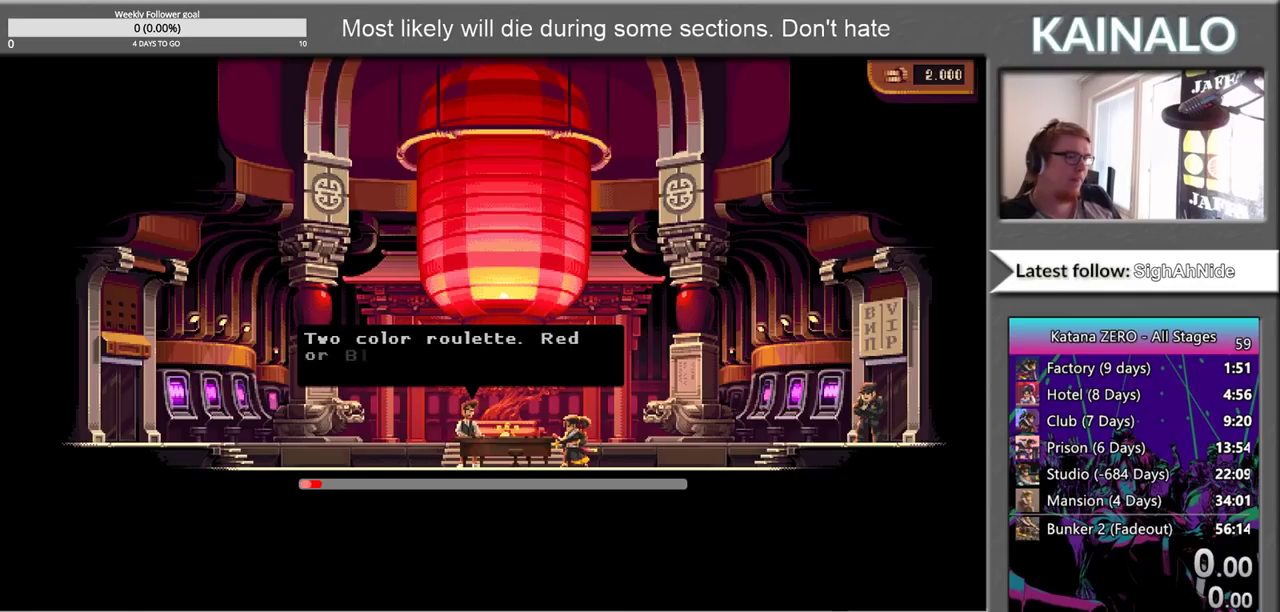
{"buttons": [], "left_stick": "center", "right_stick": "center", "events": [[33, "A", "down"], [117, "A", "up"], [250, "A", "down"], [317, "A", "up"], [433, "A", "down"], [500, "A", "up"]]}
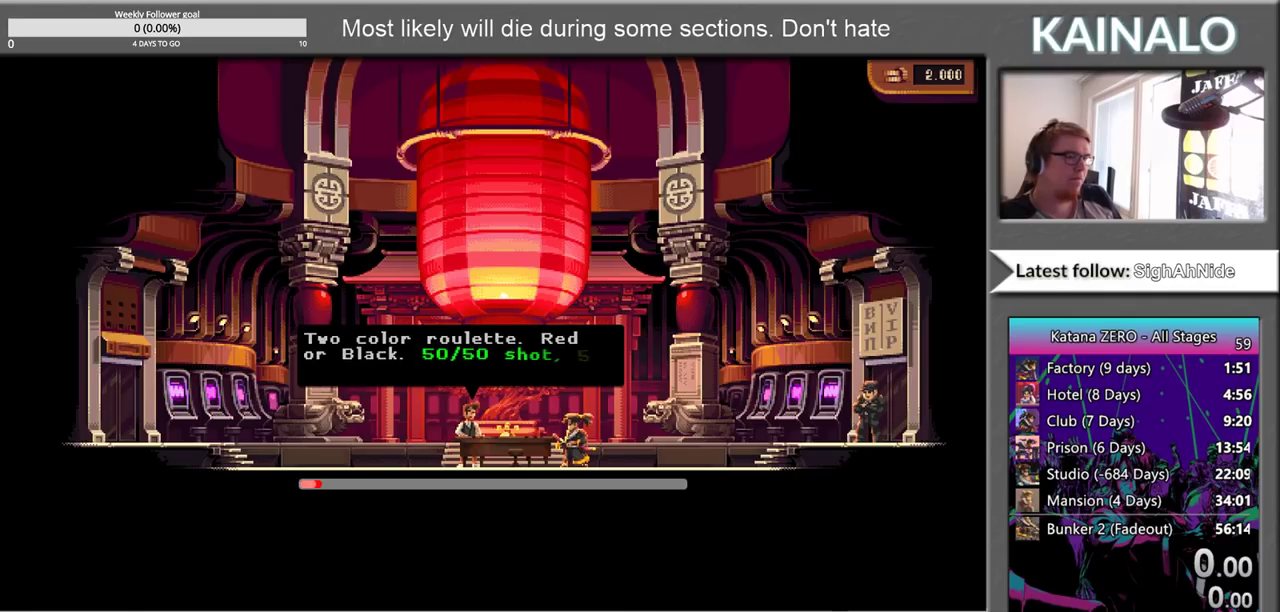
{"buttons": ["A"], "left_stick": "center", "right_stick": "center", "events": [[100, "A", "down"], [183, "A", "up"], [283, "A", "down"], [367, "A", "up"], [467, "A", "down"]]}
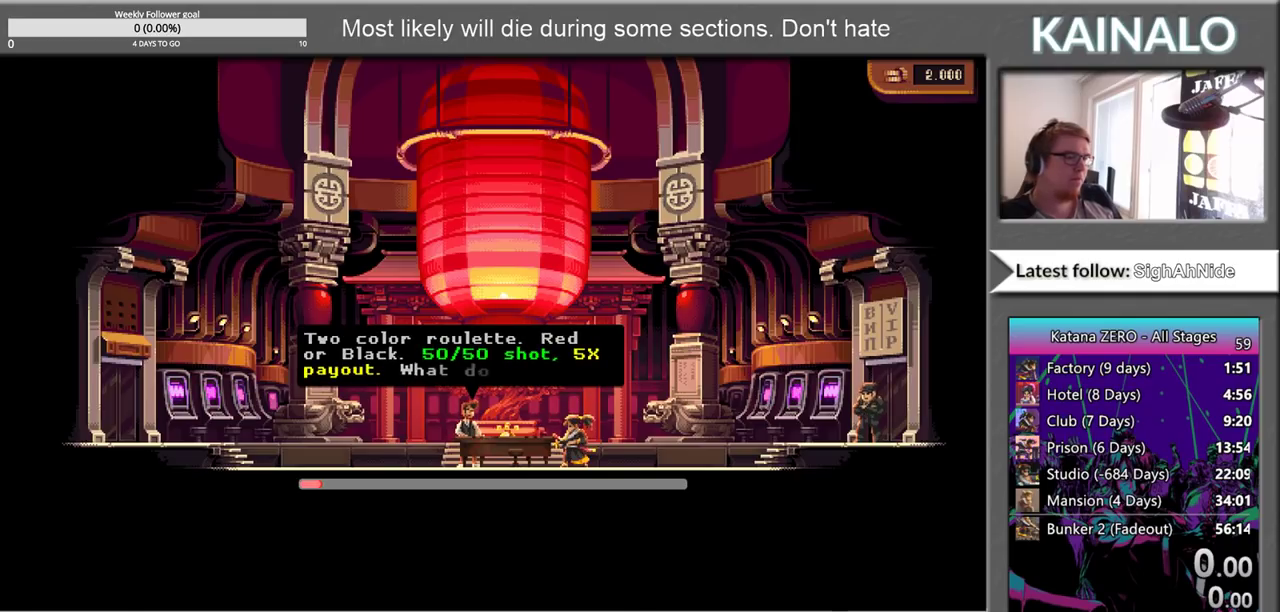
{"buttons": ["A"], "left_stick": "center", "right_stick": "center", "events": [[33, "A", "up"], [133, "A", "down"], [200, "A", "up"], [300, "A", "down"], [367, "A", "up"], [467, "A", "down"]]}
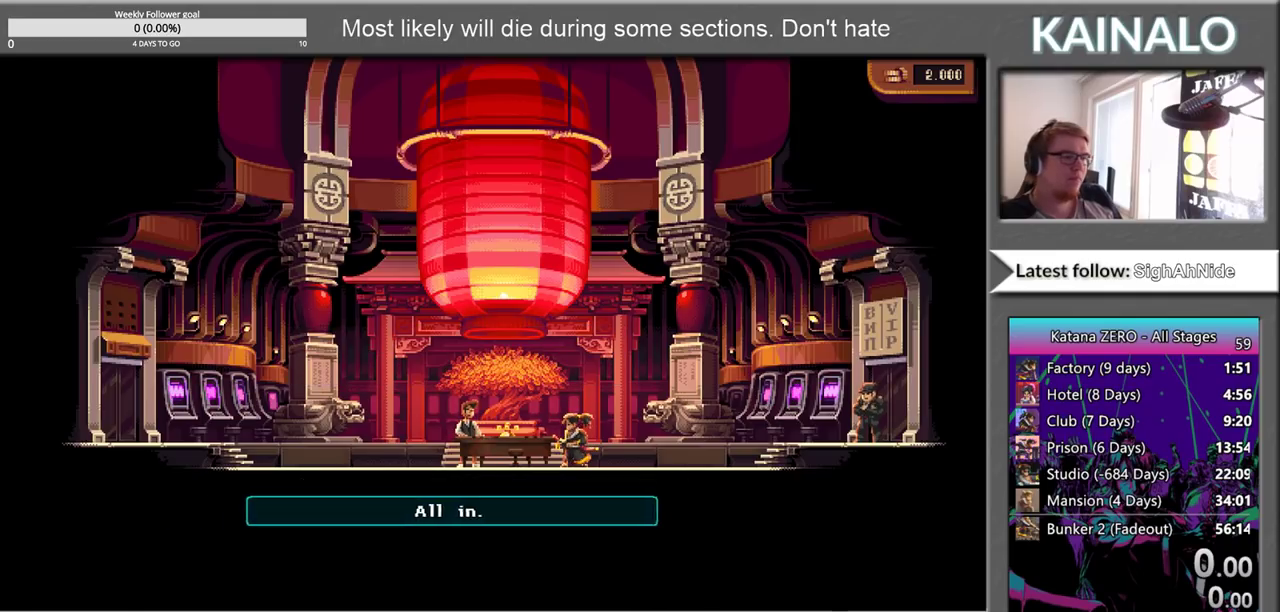
{"buttons": [], "left_stick": "center", "right_stick": "center", "events": [[17, "A", "up"], [117, "A", "down"], [167, "A", "up"], [267, "A", "down"], [333, "A", "up"], [433, "A", "down"], [500, "A", "up"]]}
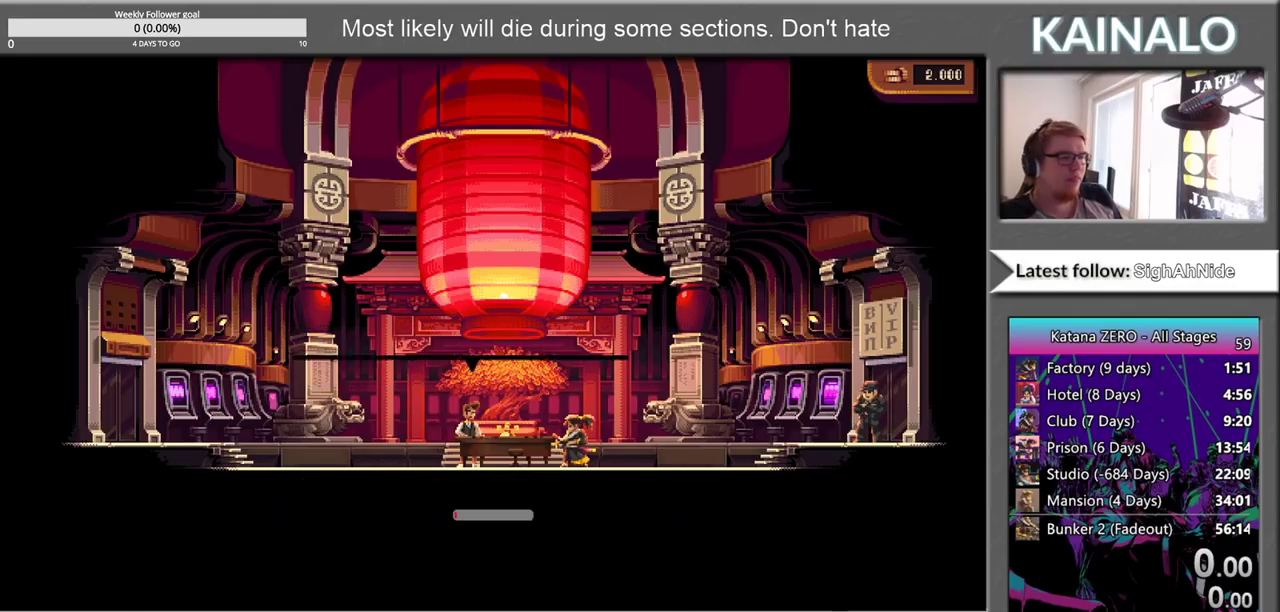
{"buttons": [], "left_stick": "center", "right_stick": "center", "events": [[100, "A", "down"], [183, "A", "up"], [267, "A", "down"], [367, "A", "up"]]}
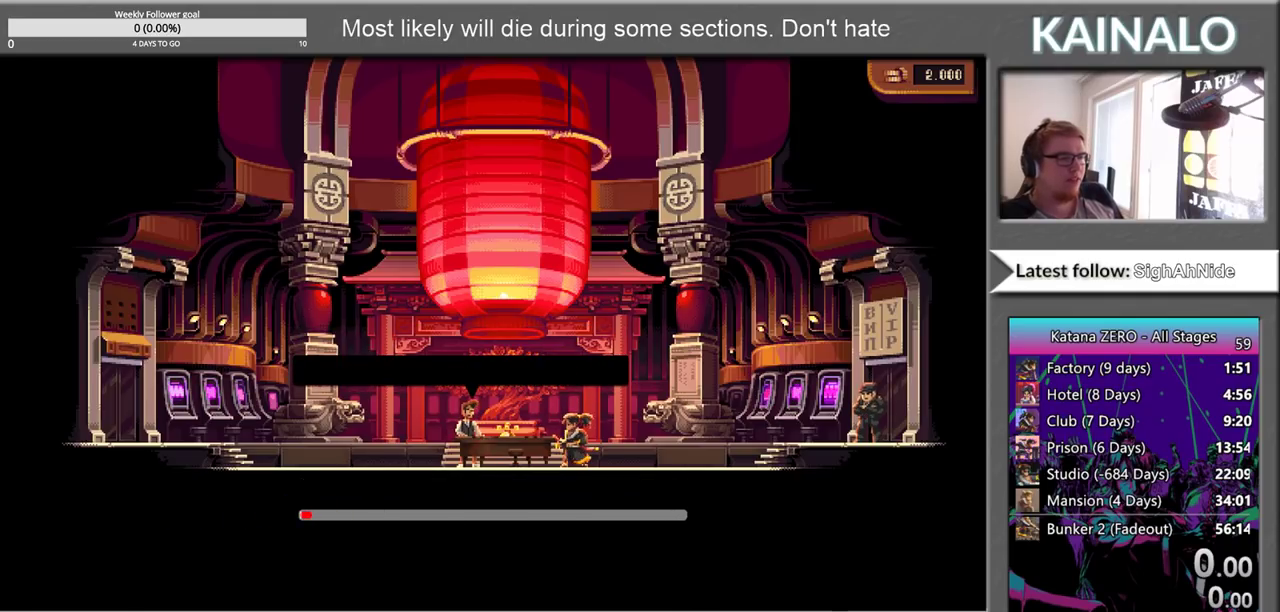
{"buttons": [], "left_stick": "center", "right_stick": "center", "events": []}
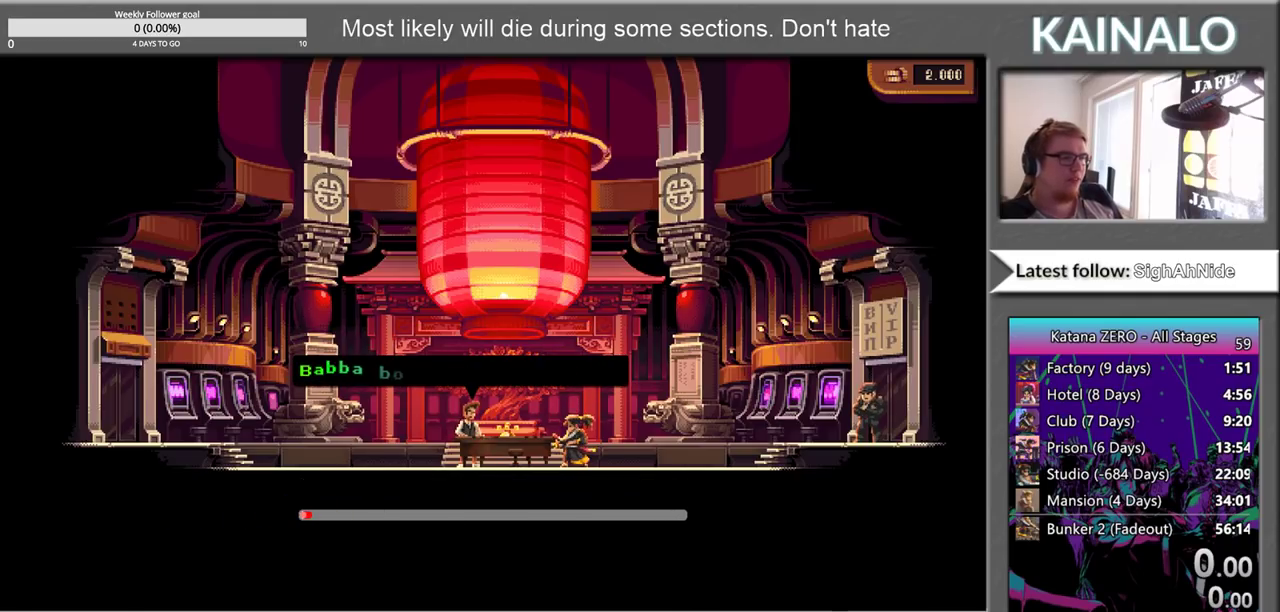
{"buttons": [], "left_stick": "center", "right_stick": "center", "events": []}
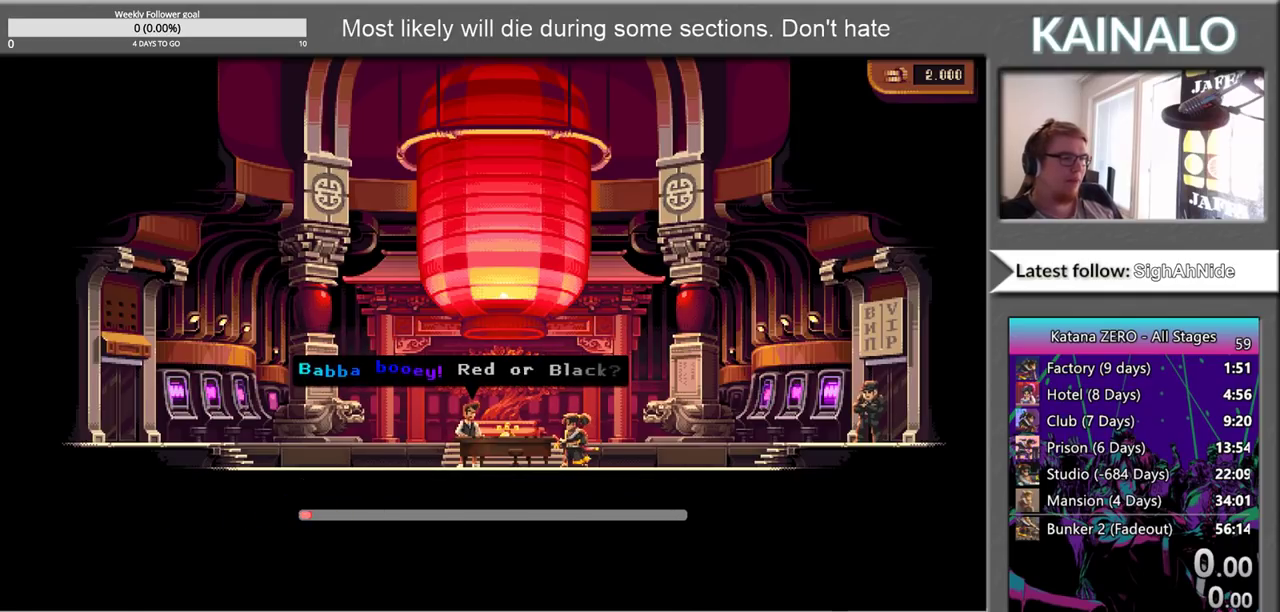
{"buttons": ["DPAD_DOWN"], "left_stick": "center", "right_stick": "center", "events": [[417, "DPAD_DOWN", "down"]]}
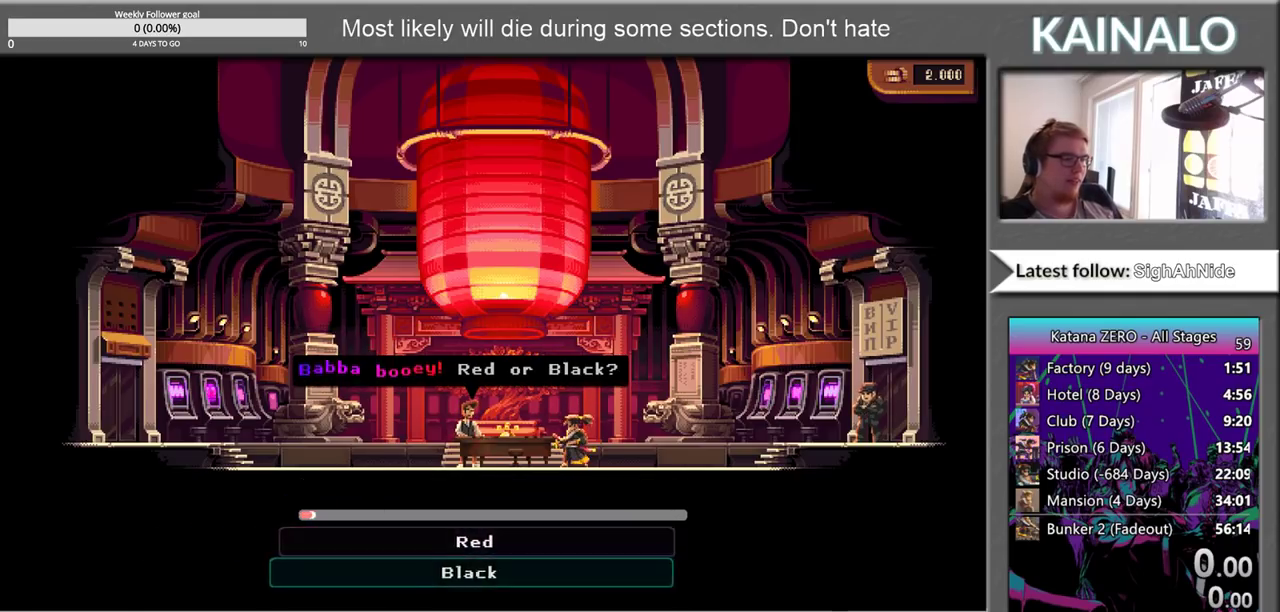
{"buttons": [], "left_stick": "center", "right_stick": "center", "events": [[17, "DPAD_DOWN", "up"], [133, "A", "down"], [217, "A", "up"]]}